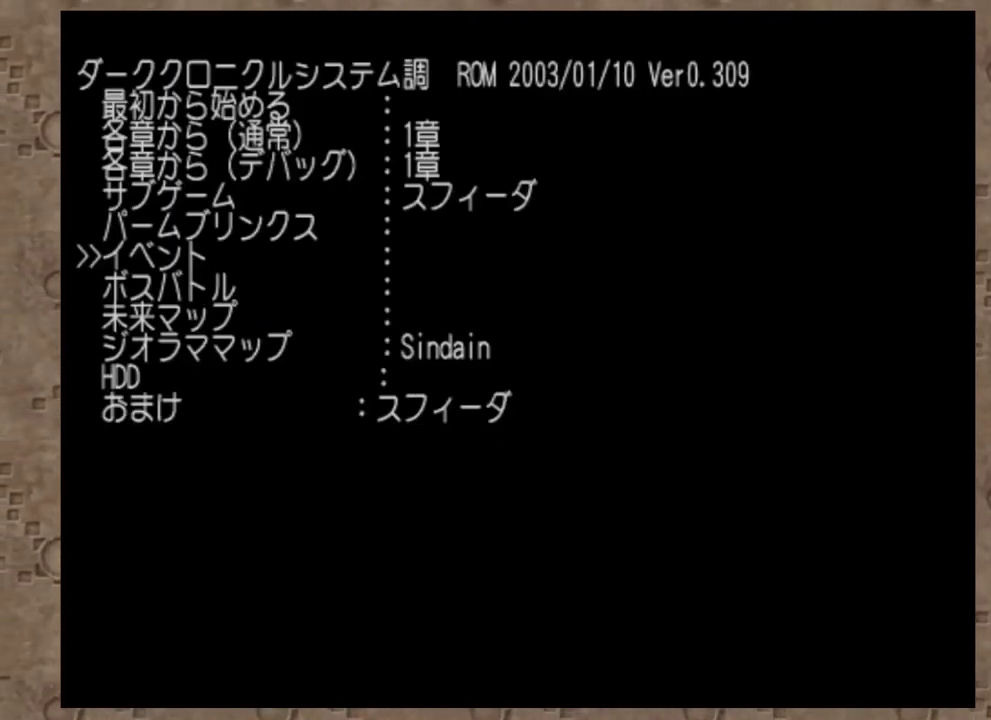
Gameplay with a controller (PlayStation layout); each line is a JSON object with the inputs held at the frame after it (dt_ms = milliseconds from this image to that frame). "events" lists button and stick changes between this image and that frame as [ms after this image, input, new state], when the widget could be followed in between. Not read: R3 right_stick.
{"dt_ms": 400, "buttons": ["DPAD_DOWN"], "left_stick": "center", "events": [[350, "DPAD_DOWN", "down"]]}
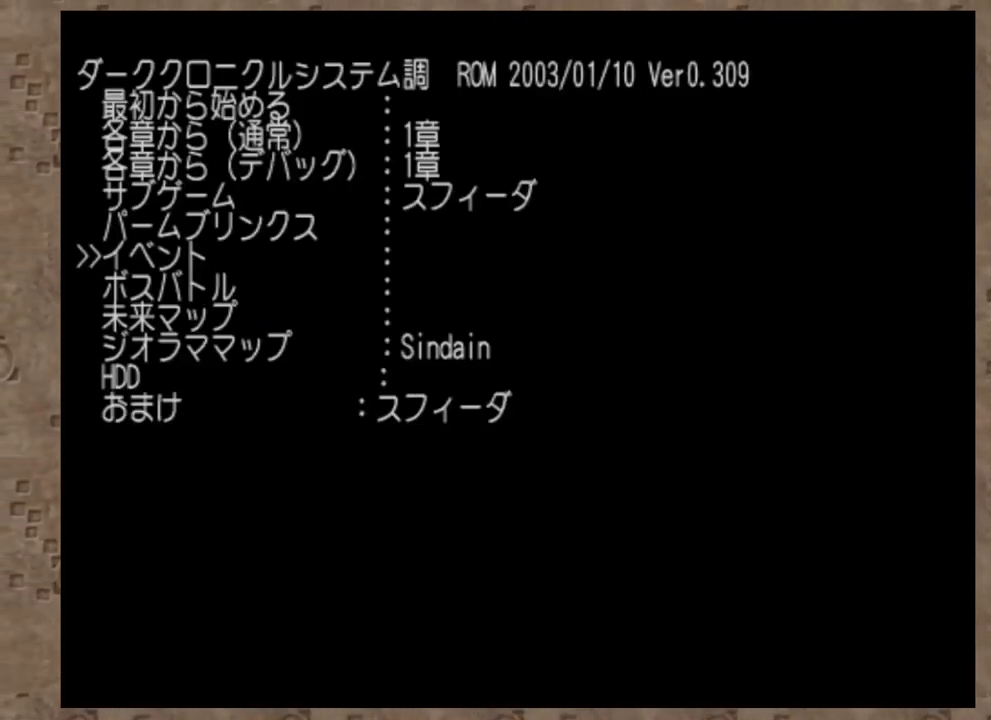
{"dt_ms": 600, "buttons": [], "left_stick": "center", "events": [[67, "DPAD_DOWN", "up"]]}
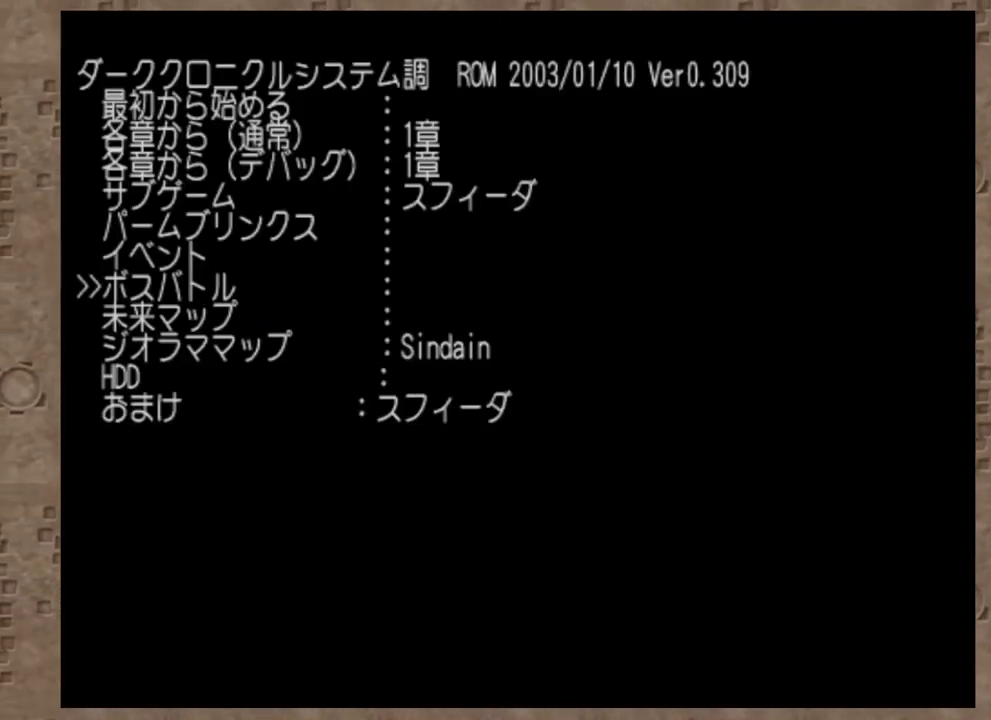
{"dt_ms": 400, "buttons": ["DPAD_DOWN"], "left_stick": "center", "events": [[17, "DPAD_UP", "down"], [100, "DPAD_UP", "up"], [383, "DPAD_DOWN", "down"]]}
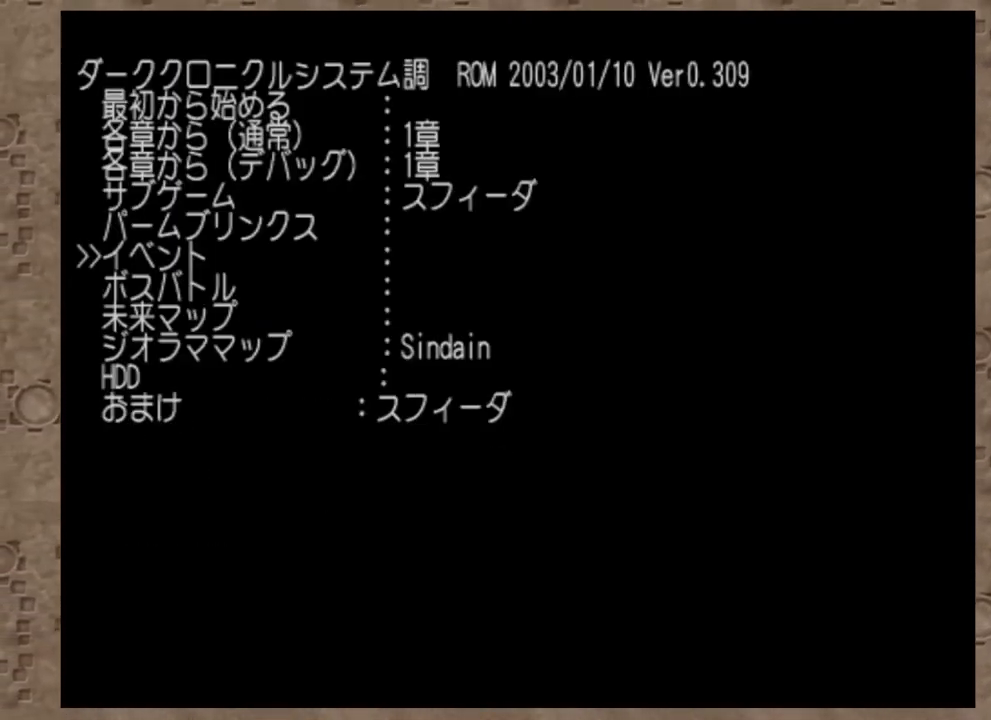
{"dt_ms": 600, "buttons": [], "left_stick": "center", "events": [[83, "DPAD_DOWN", "up"]]}
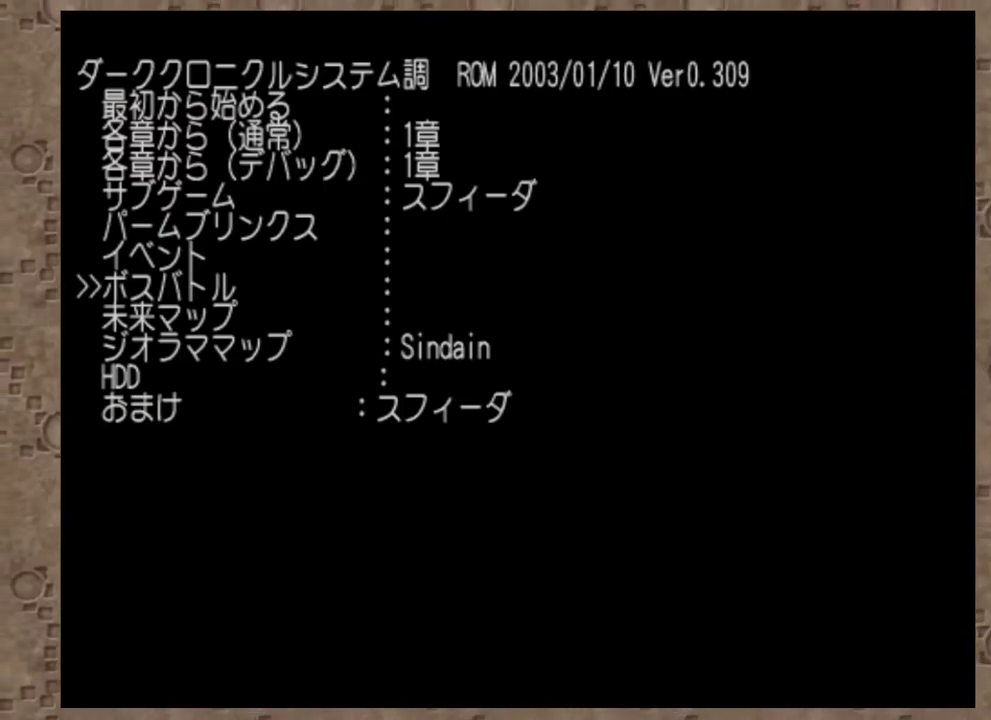
{"dt_ms": 400, "buttons": [], "left_stick": "center", "events": []}
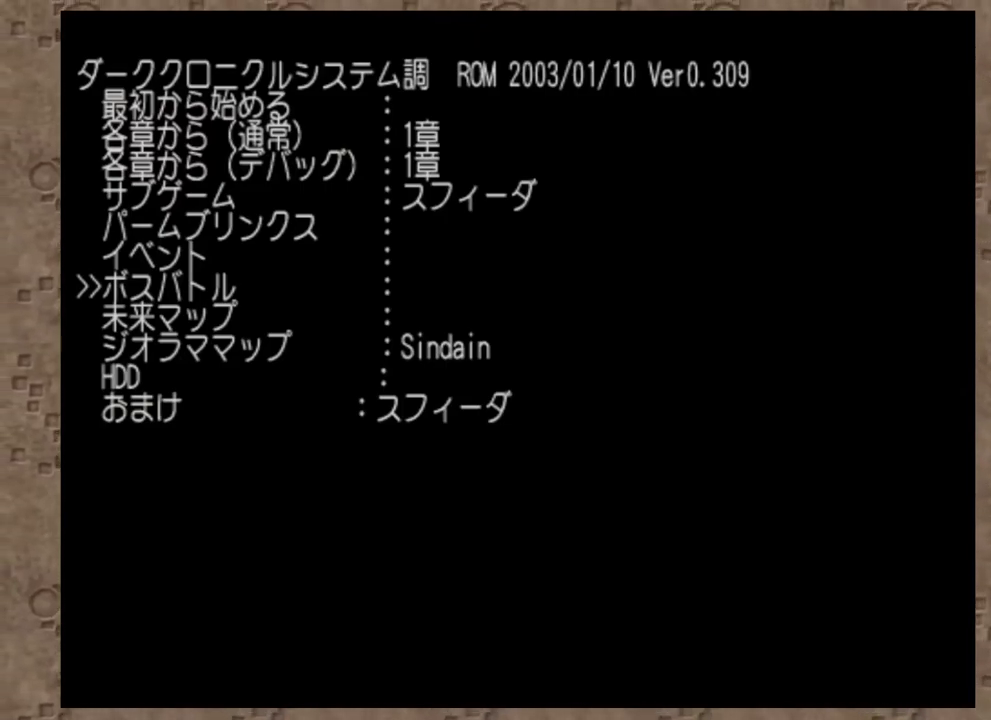
{"dt_ms": 600, "buttons": [], "left_stick": "center", "events": []}
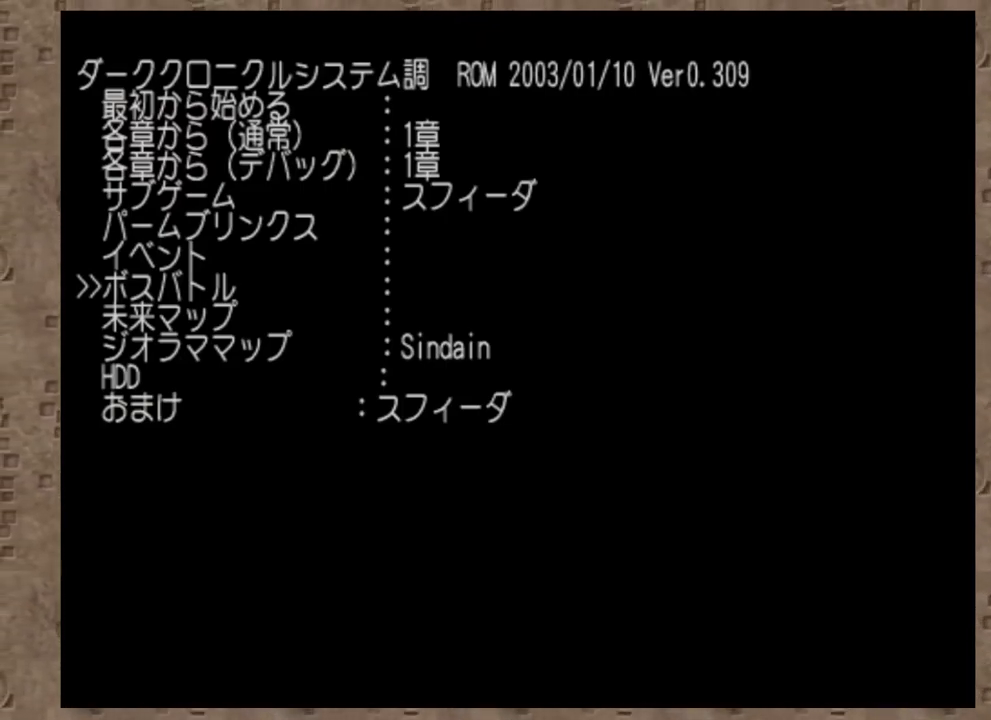
{"dt_ms": 400, "buttons": [], "left_stick": "center", "events": []}
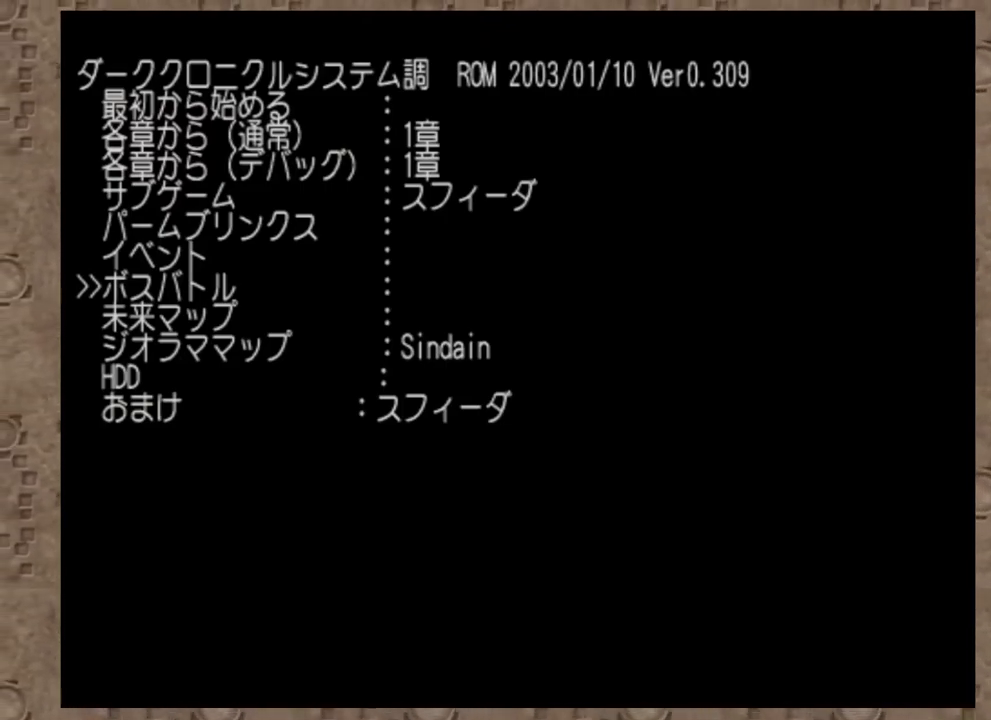
{"dt_ms": 600, "buttons": [], "left_stick": "center", "events": []}
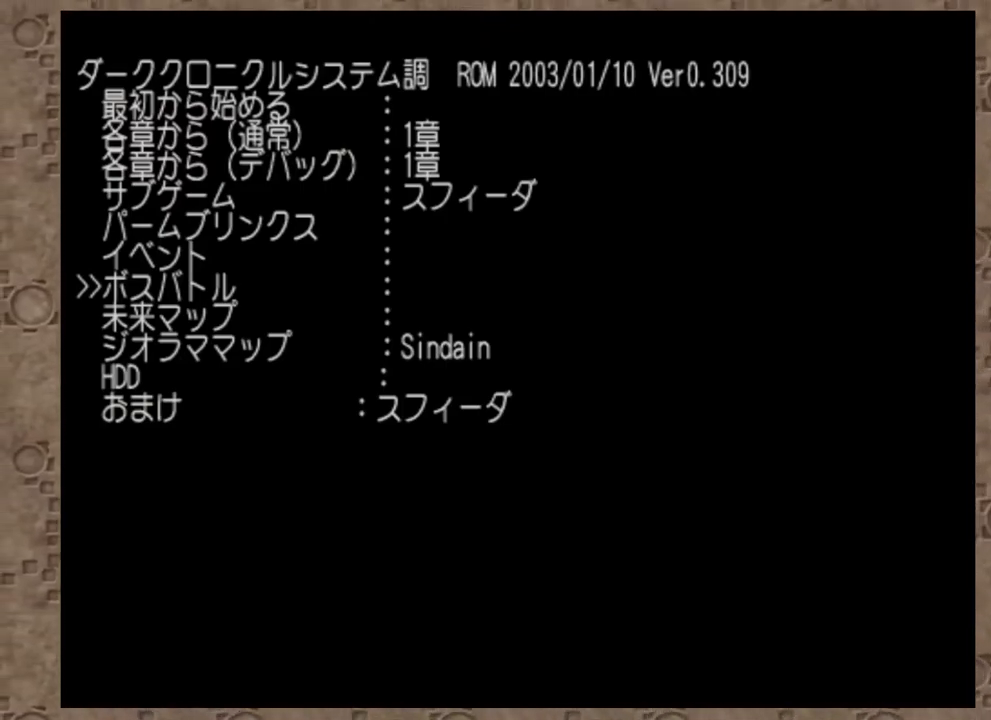
{"dt_ms": 400, "buttons": [], "left_stick": "center", "events": []}
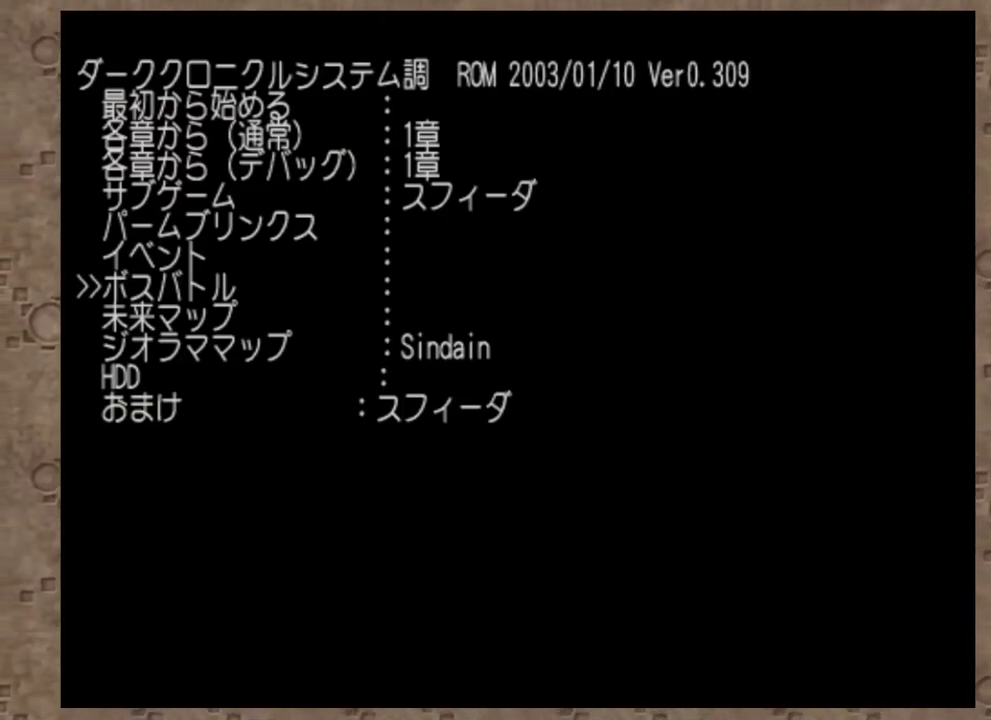
{"dt_ms": 600, "buttons": [], "left_stick": "center", "events": []}
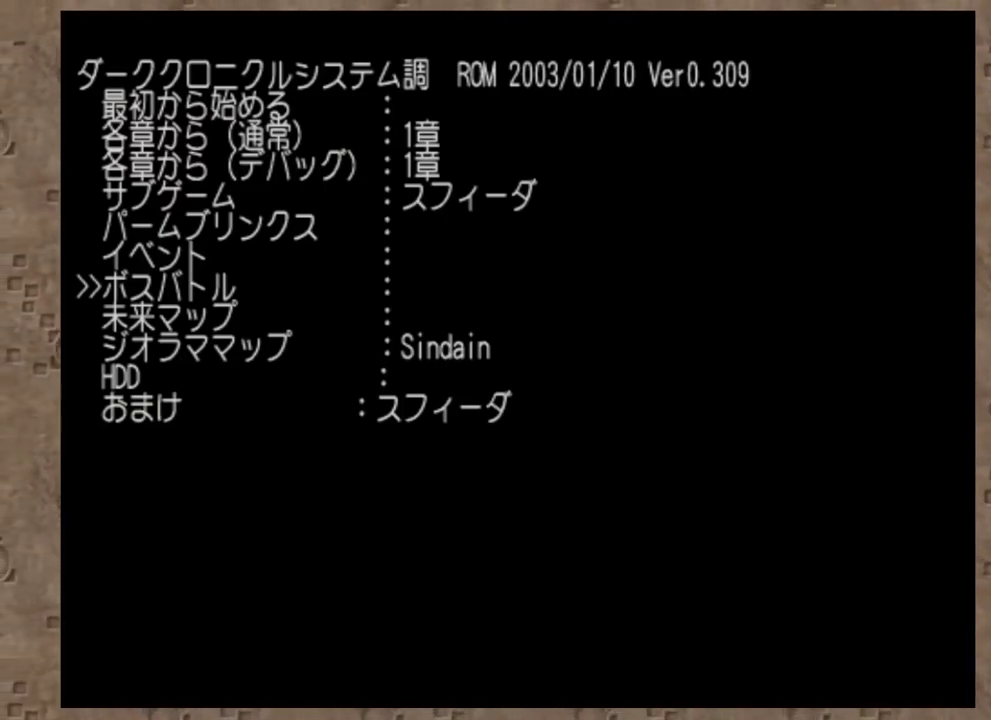
{"dt_ms": 400, "buttons": [], "left_stick": "center", "events": []}
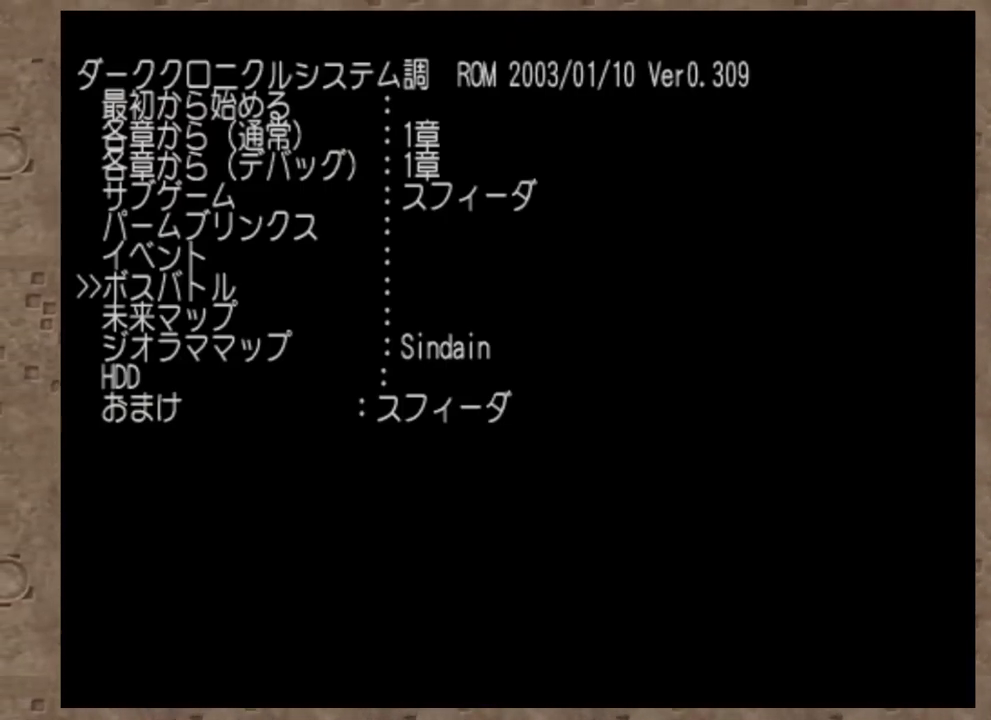
{"dt_ms": 600, "buttons": [], "left_stick": "center", "events": []}
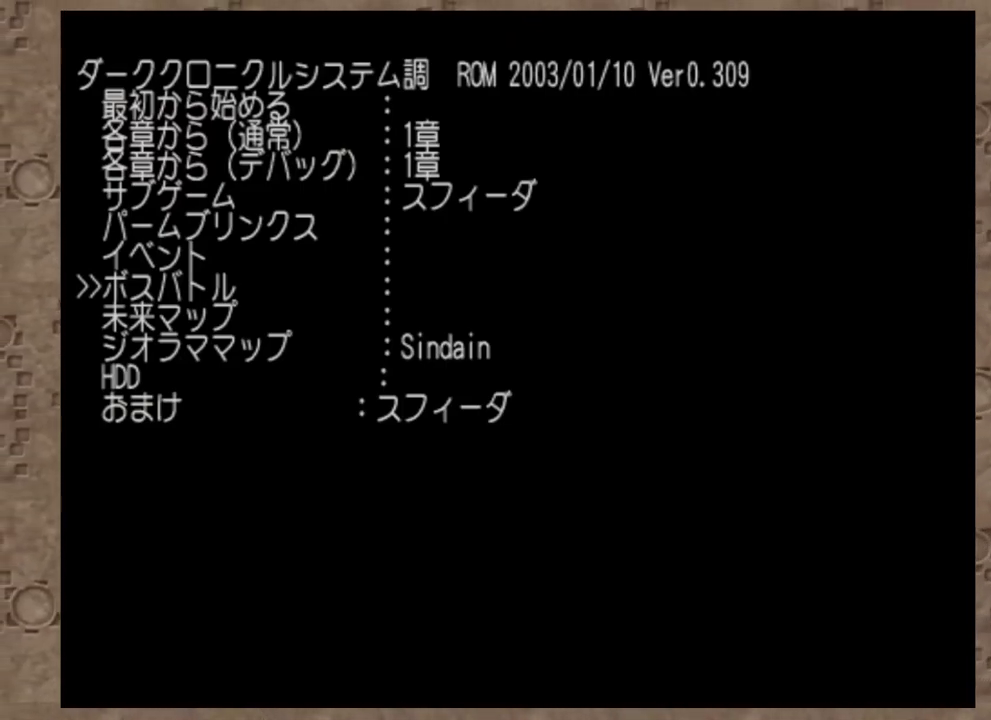
{"dt_ms": 400, "buttons": [], "left_stick": "center", "events": [[250, "DPAD_UP", "down"], [300, "DPAD_UP", "up"]]}
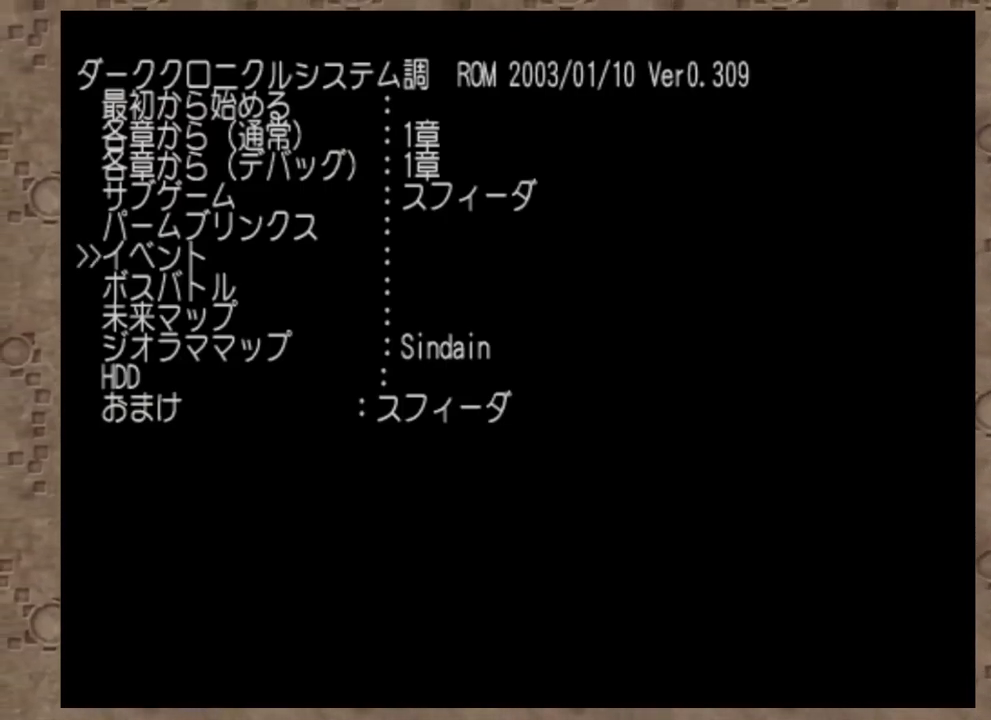
{"dt_ms": 600, "buttons": ["DPAD_UP"], "left_stick": "center", "events": [[33, "DPAD_UP", "down"], [100, "DPAD_UP", "up"], [200, "DPAD_UP", "down"], [300, "DPAD_UP", "up"], [383, "DPAD_UP", "down"], [467, "DPAD_UP", "up"], [567, "DPAD_UP", "down"]]}
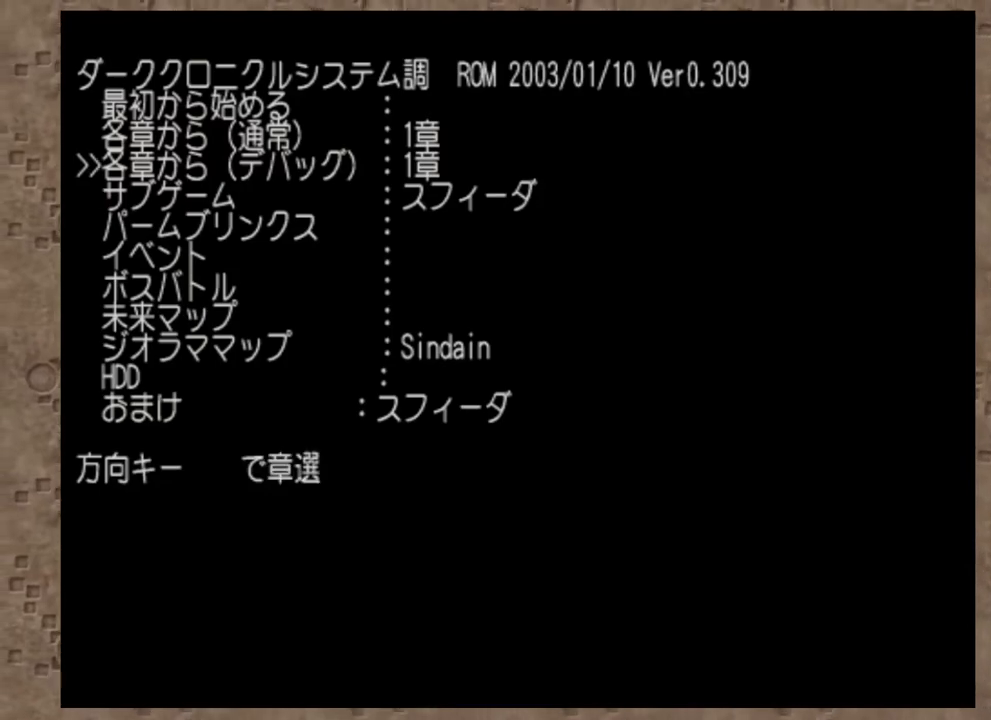
{"dt_ms": 400, "buttons": [], "left_stick": "center", "events": [[67, "DPAD_UP", "up"], [150, "DPAD_UP", "down"], [267, "DPAD_UP", "up"]]}
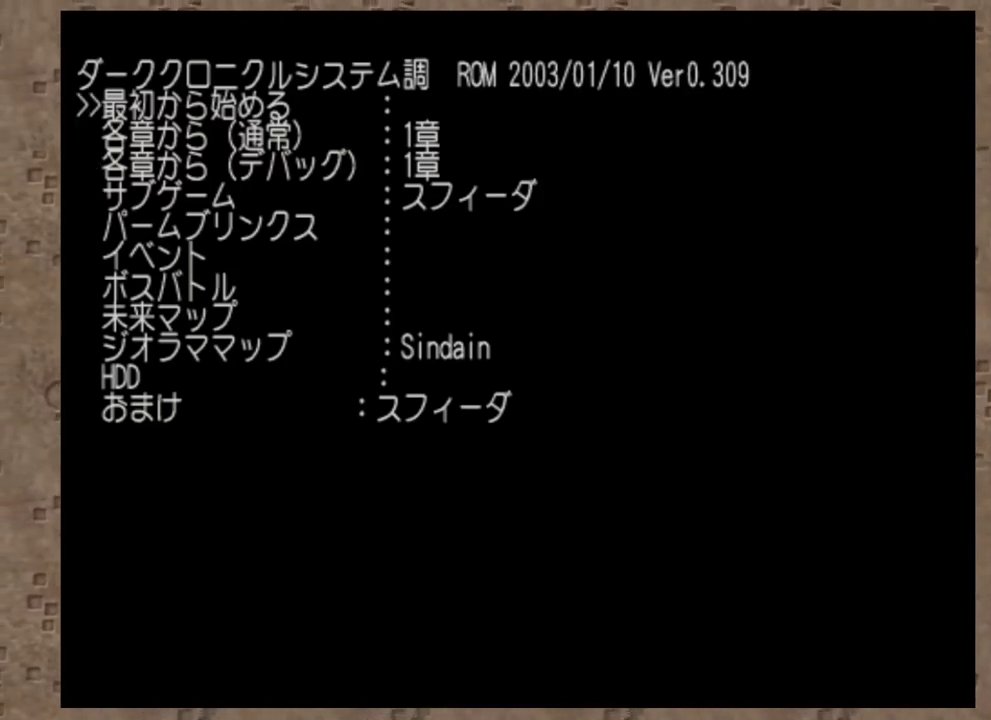
{"dt_ms": 600, "buttons": [], "left_stick": "center", "events": [[483, "DPAD_DOWN", "down"], [583, "DPAD_DOWN", "up"]]}
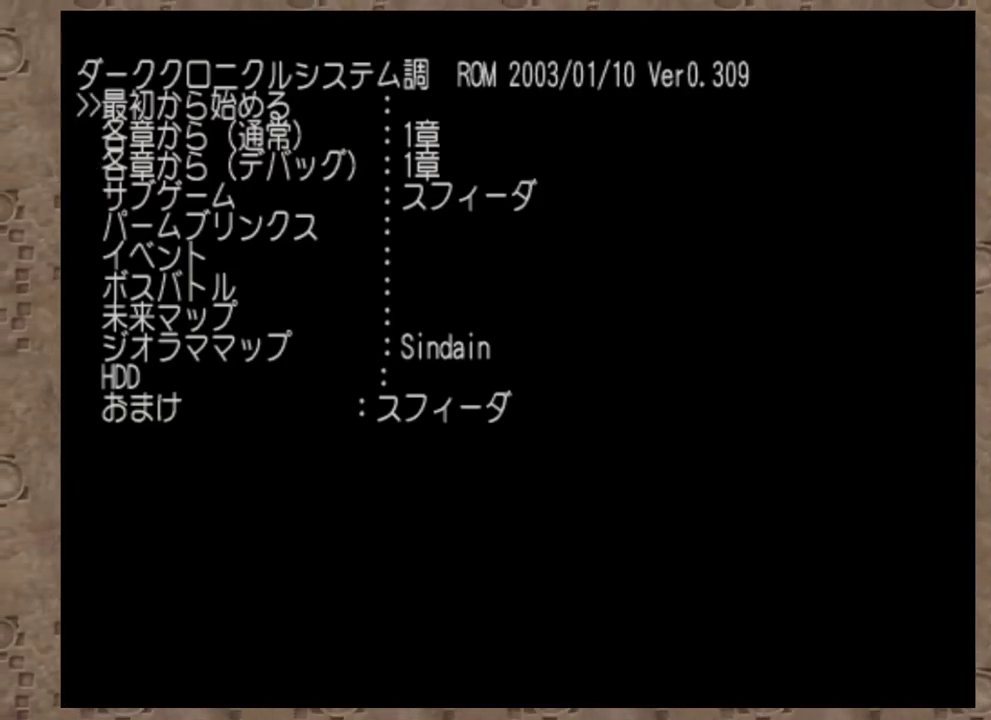
{"dt_ms": 400, "buttons": [], "left_stick": "center", "events": [[100, "DPAD_DOWN", "down"], [200, "DPAD_DOWN", "up"]]}
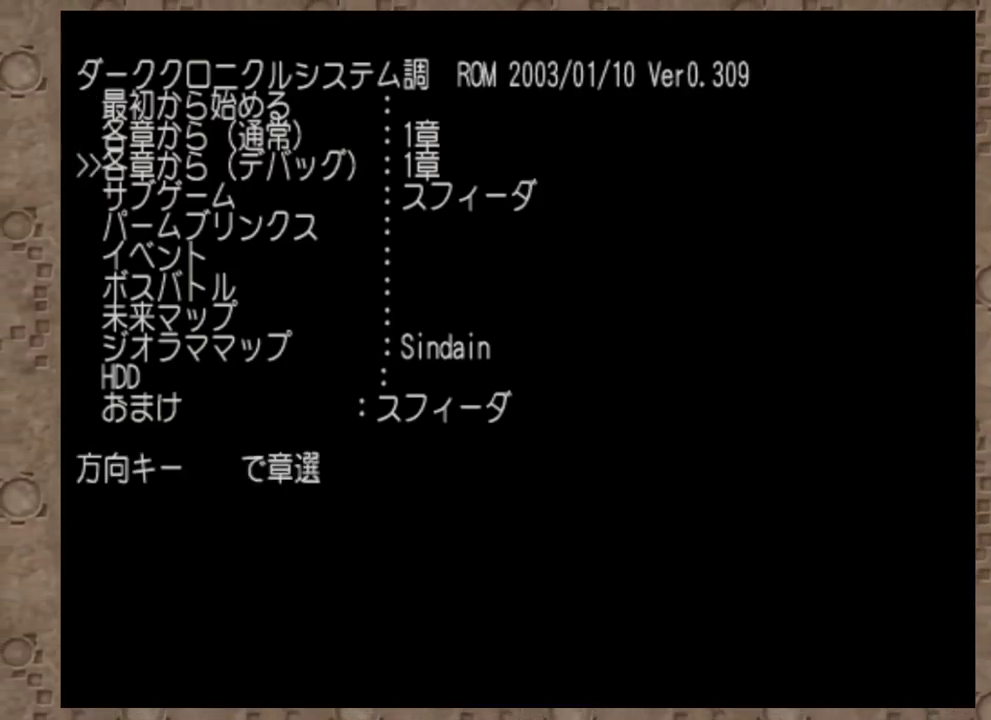
{"dt_ms": 600, "buttons": [], "left_stick": "center", "events": [[133, "DPAD_UP", "down"], [233, "DPAD_UP", "up"], [333, "DPAD_UP", "down"], [483, "DPAD_UP", "up"]]}
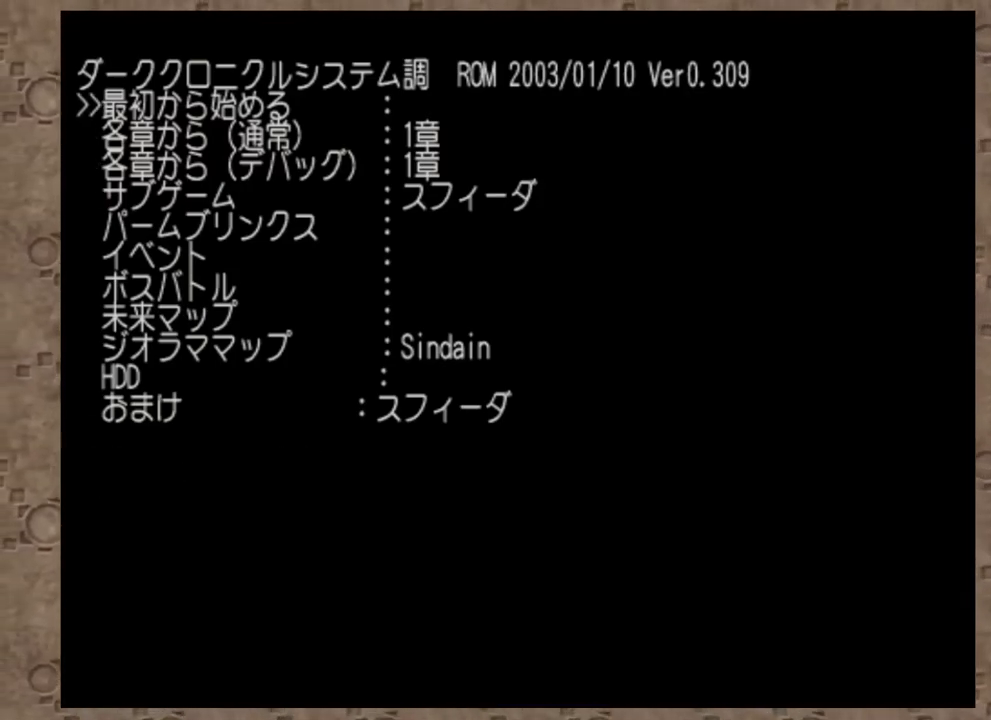
{"dt_ms": 400, "buttons": ["DPAD_DOWN"], "left_stick": "center", "events": [[400, "DPAD_DOWN", "down"]]}
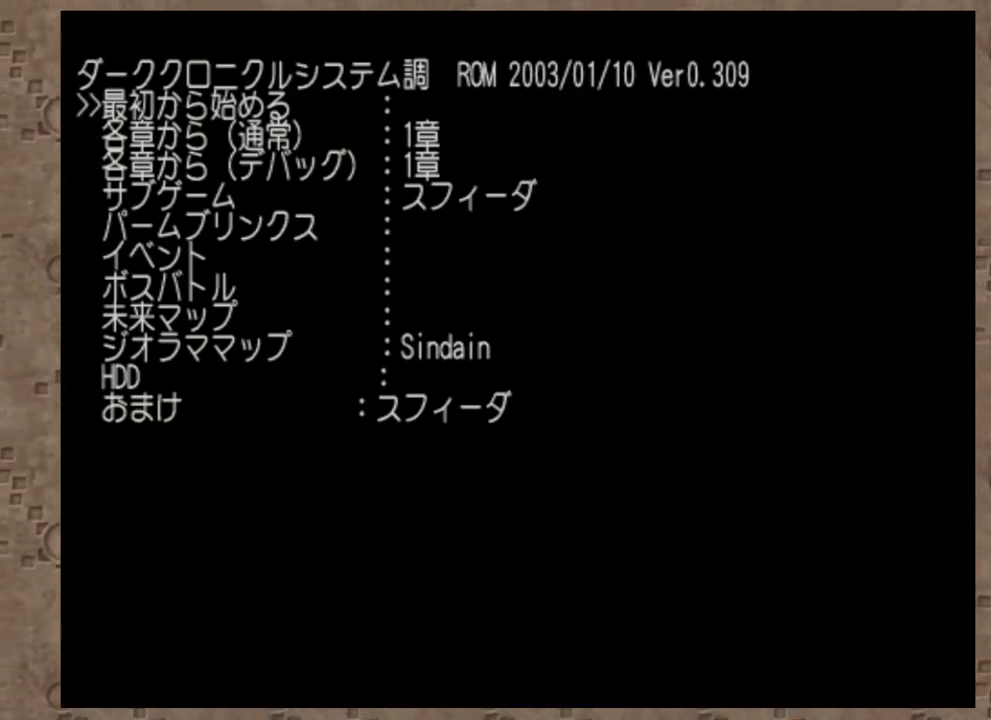
{"dt_ms": 600, "buttons": [], "left_stick": "center", "events": [[100, "DPAD_DOWN", "up"], [350, "DPAD_DOWN", "down"], [467, "DPAD_DOWN", "up"]]}
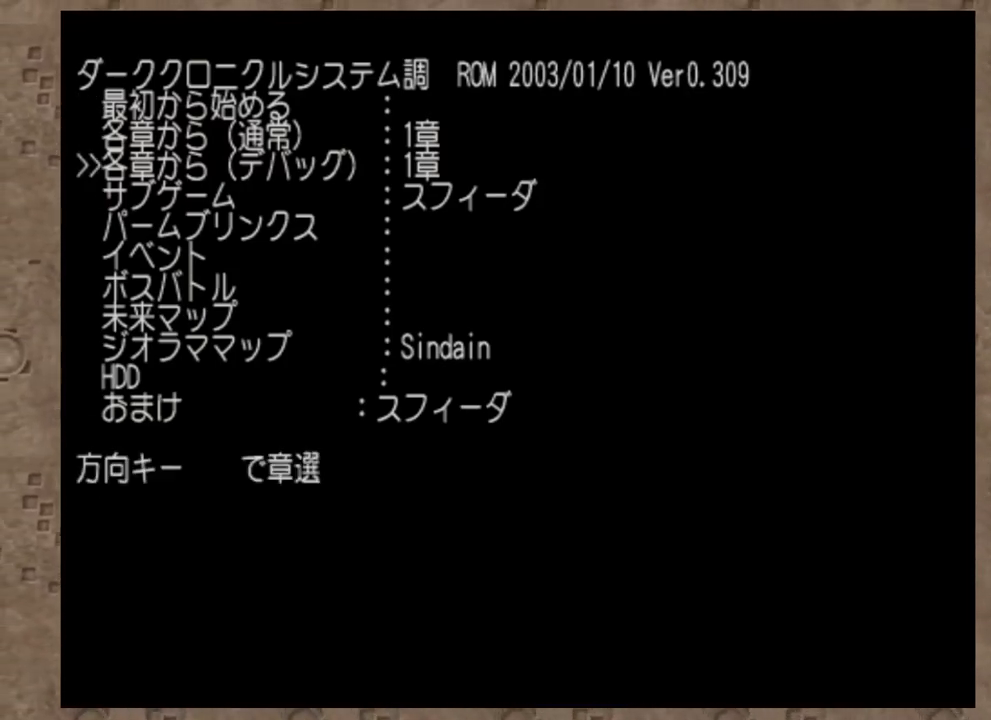
{"dt_ms": 400, "buttons": [], "left_stick": "center", "events": [[133, "DPAD_DOWN", "down"], [233, "DPAD_DOWN", "up"]]}